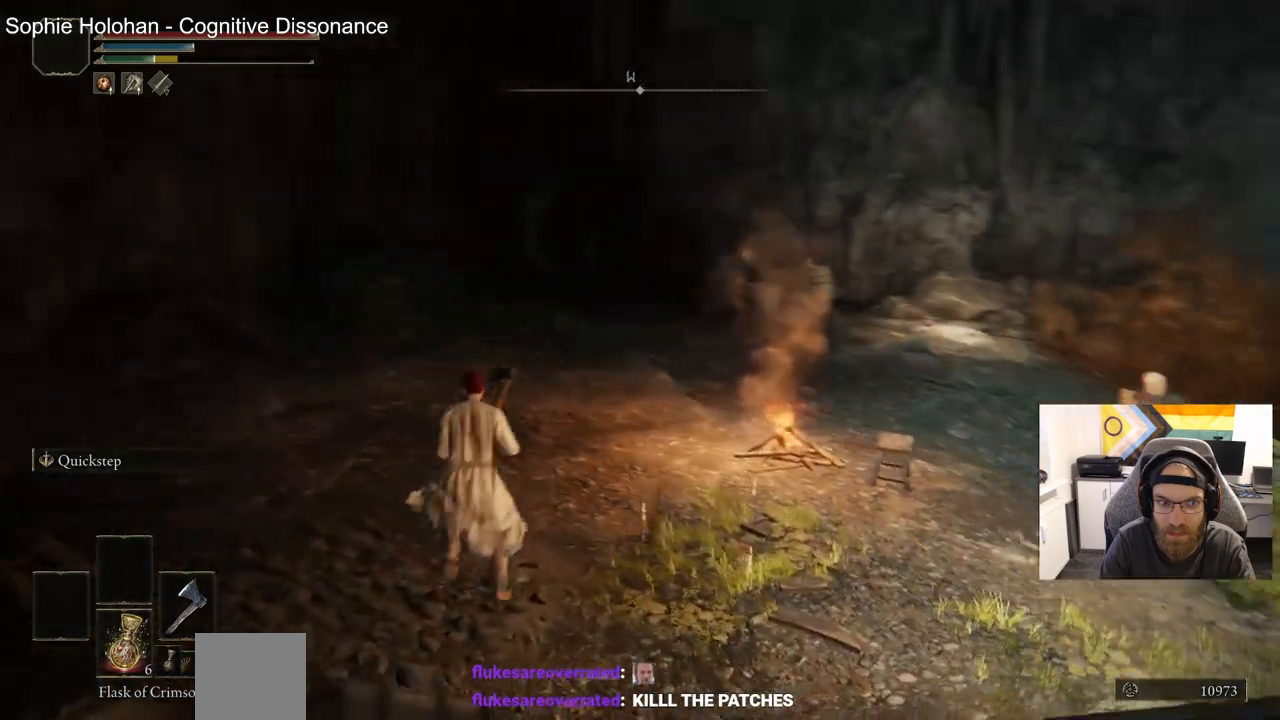
Gameplay with a controller (PlayStation layout); each line is a JSON object with the inputs held at the frame after it (dt_ms = milliseconds from this image to that frame). "events" lists button and stick changes between this image and that frame as [ms after this image, input, new state], when the widget could be followed in between.
{"dt_ms": 500, "buttons": ["CIRCLE"], "left_stick": "up", "right_stick": "down-right", "events": []}
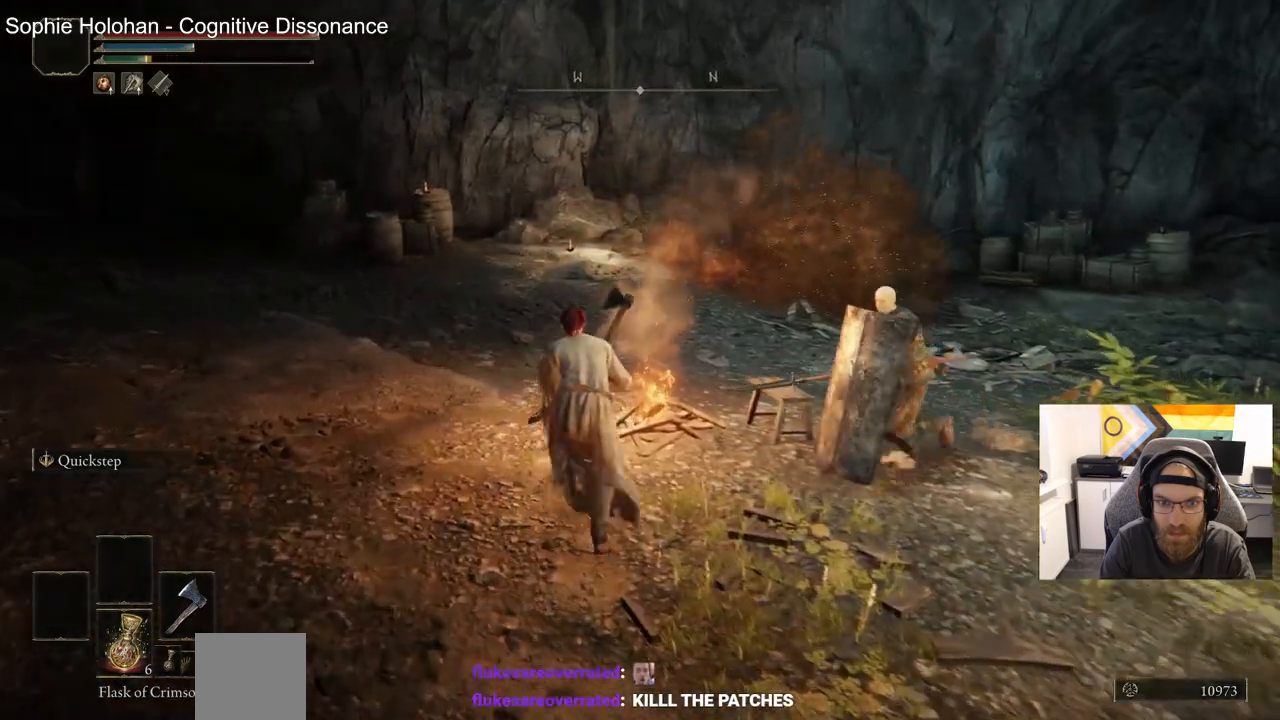
{"dt_ms": 500, "buttons": ["CIRCLE"], "left_stick": "up", "right_stick": "right", "events": [[400, "right_stick", "right"]]}
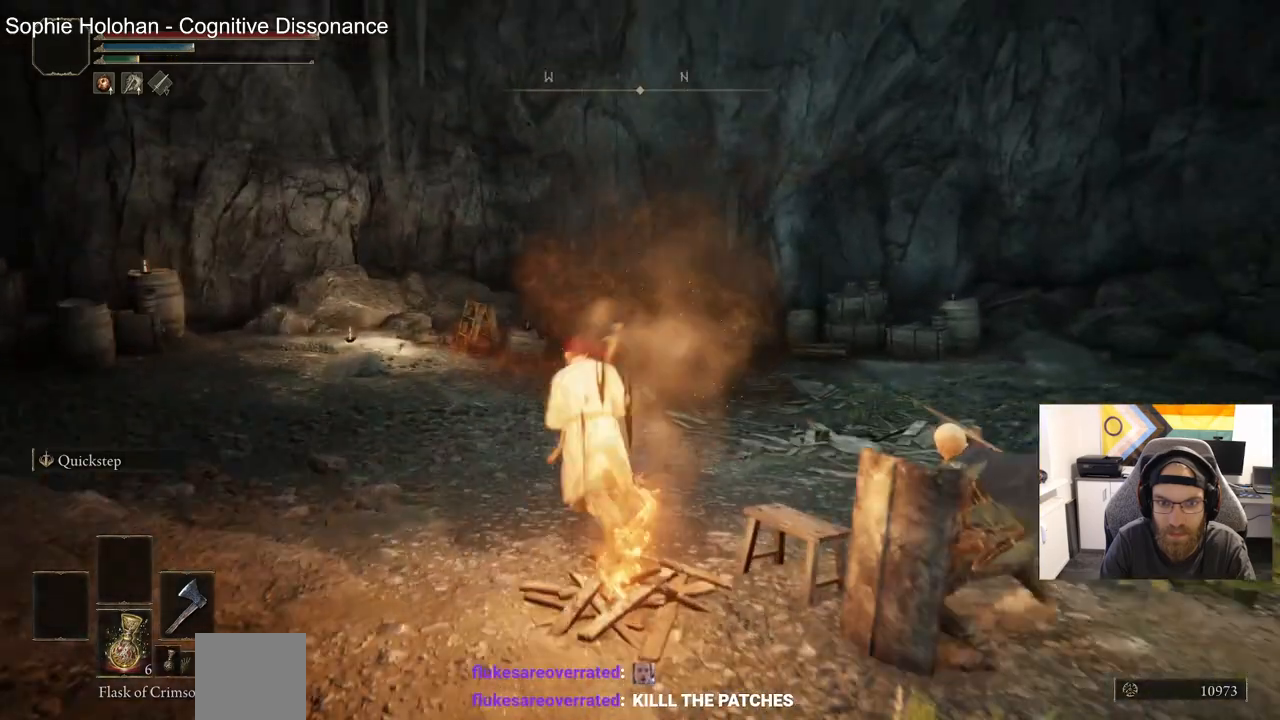
{"dt_ms": 500, "buttons": ["CIRCLE"], "left_stick": "up", "right_stick": "right", "events": []}
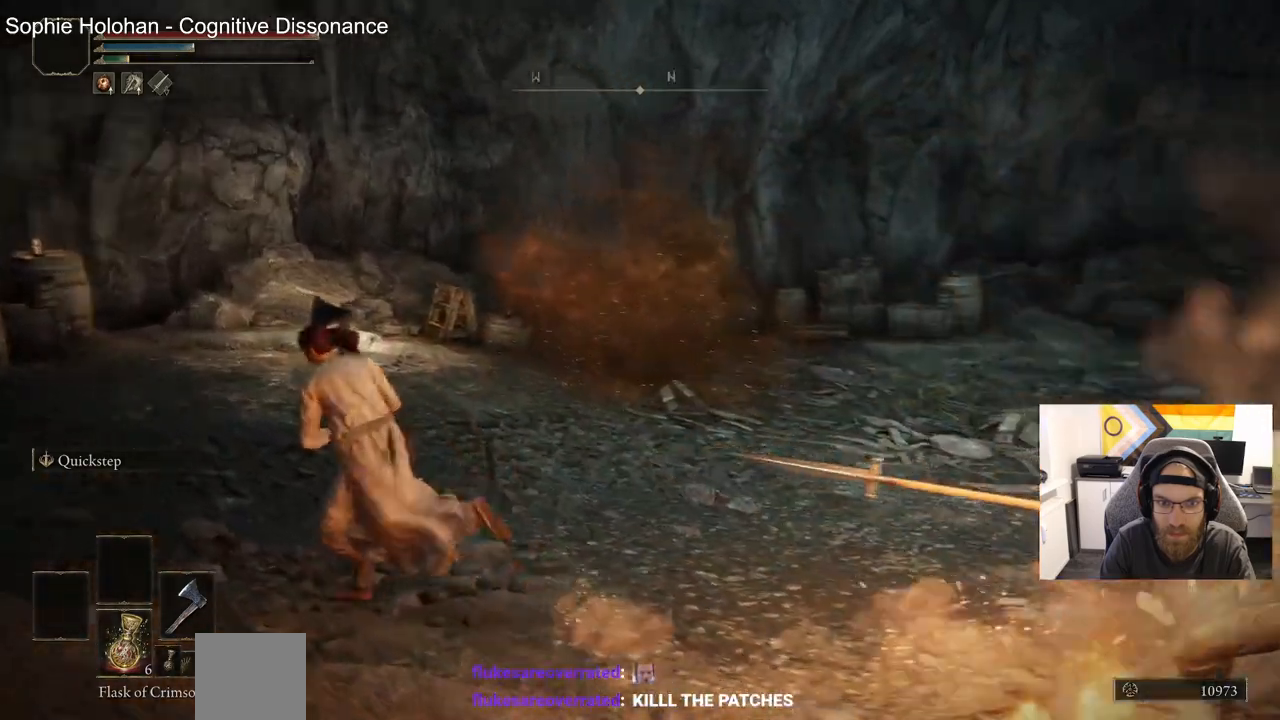
{"dt_ms": 500, "buttons": ["CIRCLE"], "left_stick": "up", "right_stick": "right", "events": []}
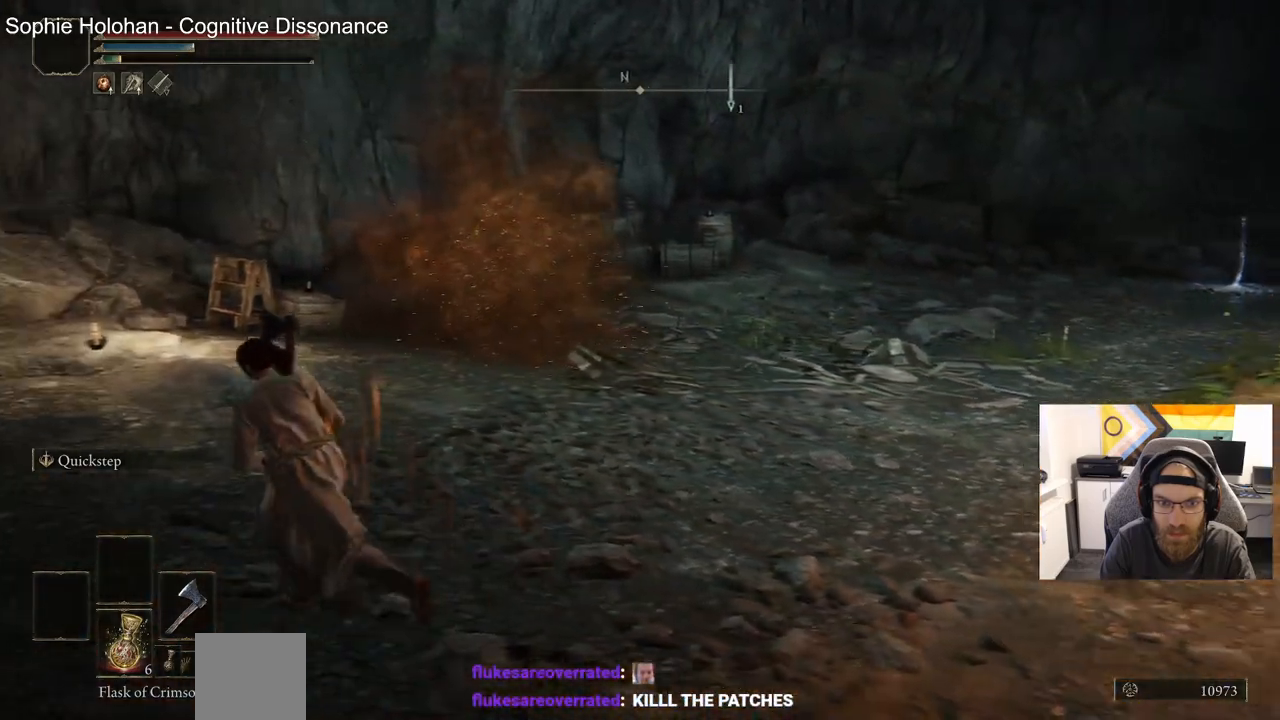
{"dt_ms": 500, "buttons": ["CIRCLE"], "left_stick": "up", "right_stick": "down-right", "events": [[400, "right_stick", "down-right"]]}
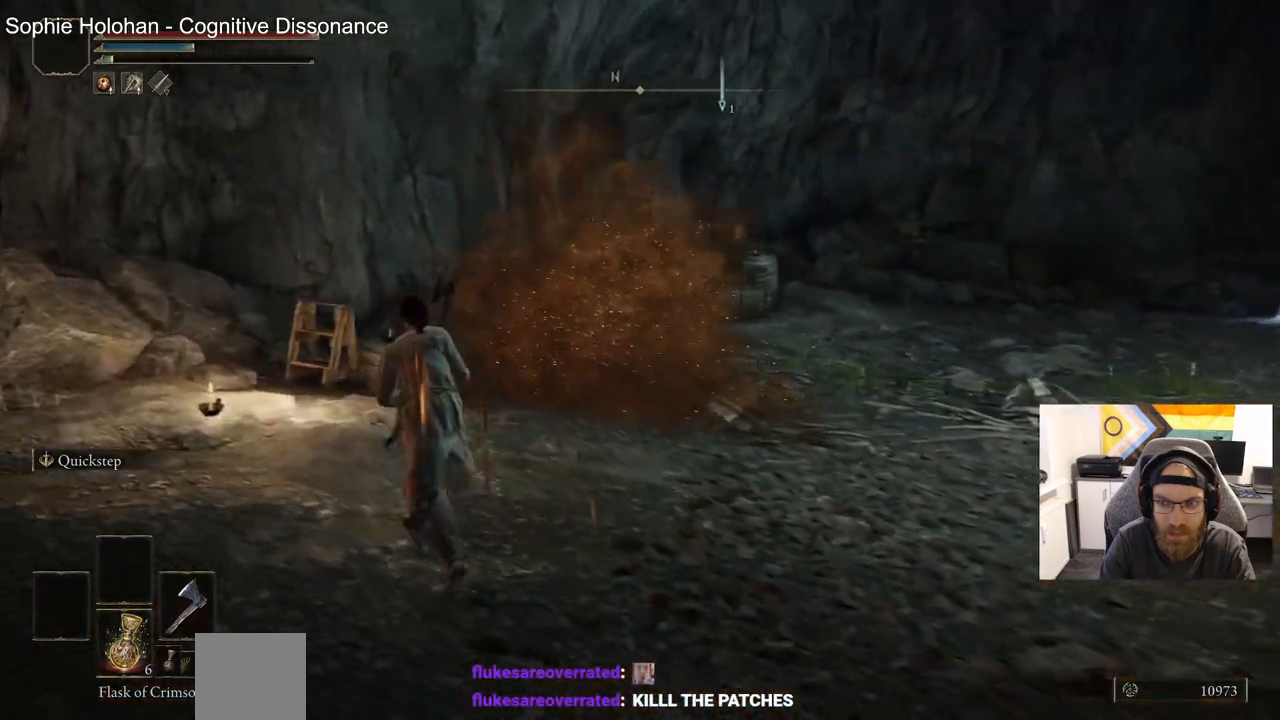
{"dt_ms": 500, "buttons": ["CROSS", "CIRCLE"], "left_stick": "up", "right_stick": "right", "events": [[467, "CROSS", "down"], [467, "right_stick", "right"]]}
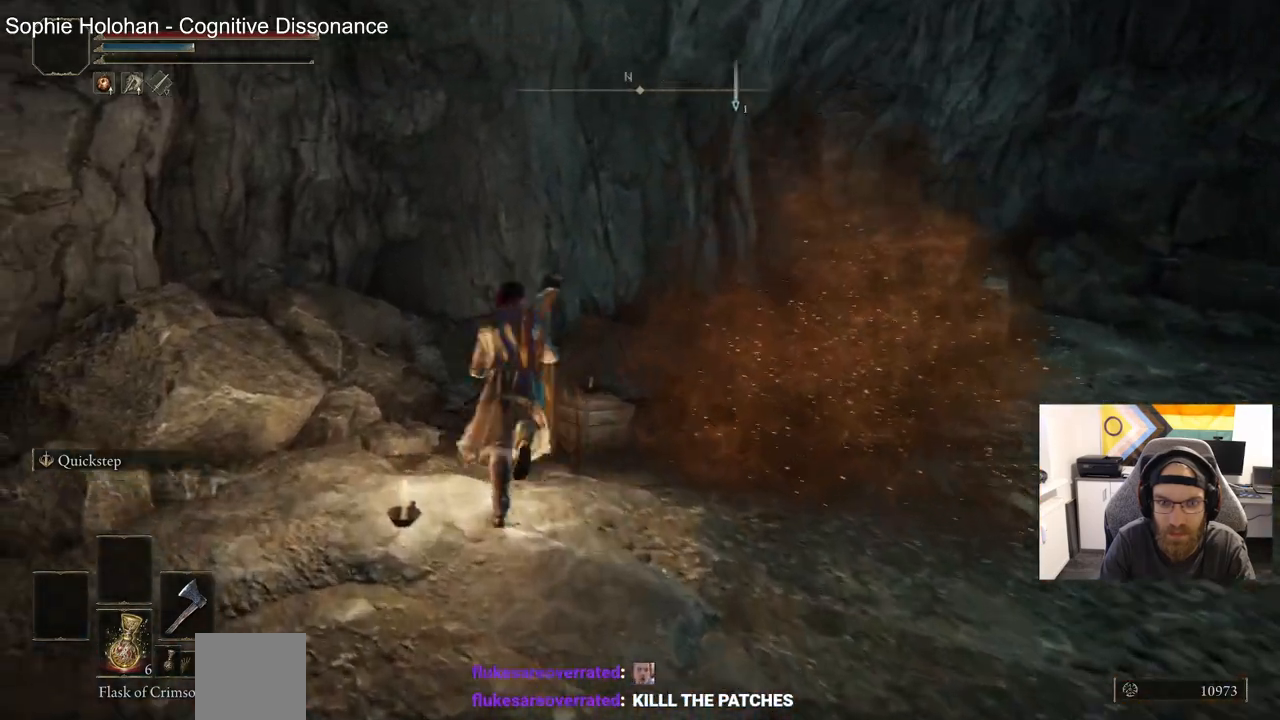
{"dt_ms": 1000, "buttons": ["CIRCLE"], "left_stick": "up", "right_stick": "center"}
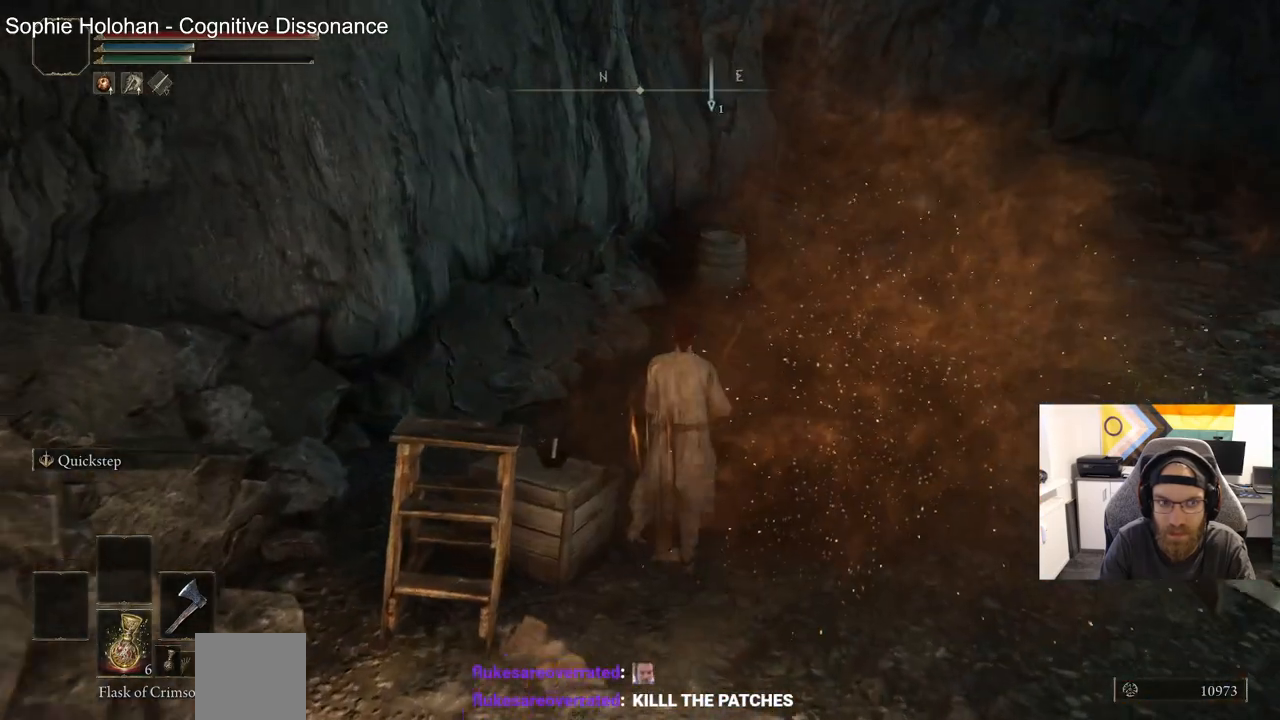
{"dt_ms": 500, "buttons": ["CIRCLE"], "left_stick": "up", "right_stick": "center", "events": [[67, "CIRCLE", "up"], [467, "CIRCLE", "down"]]}